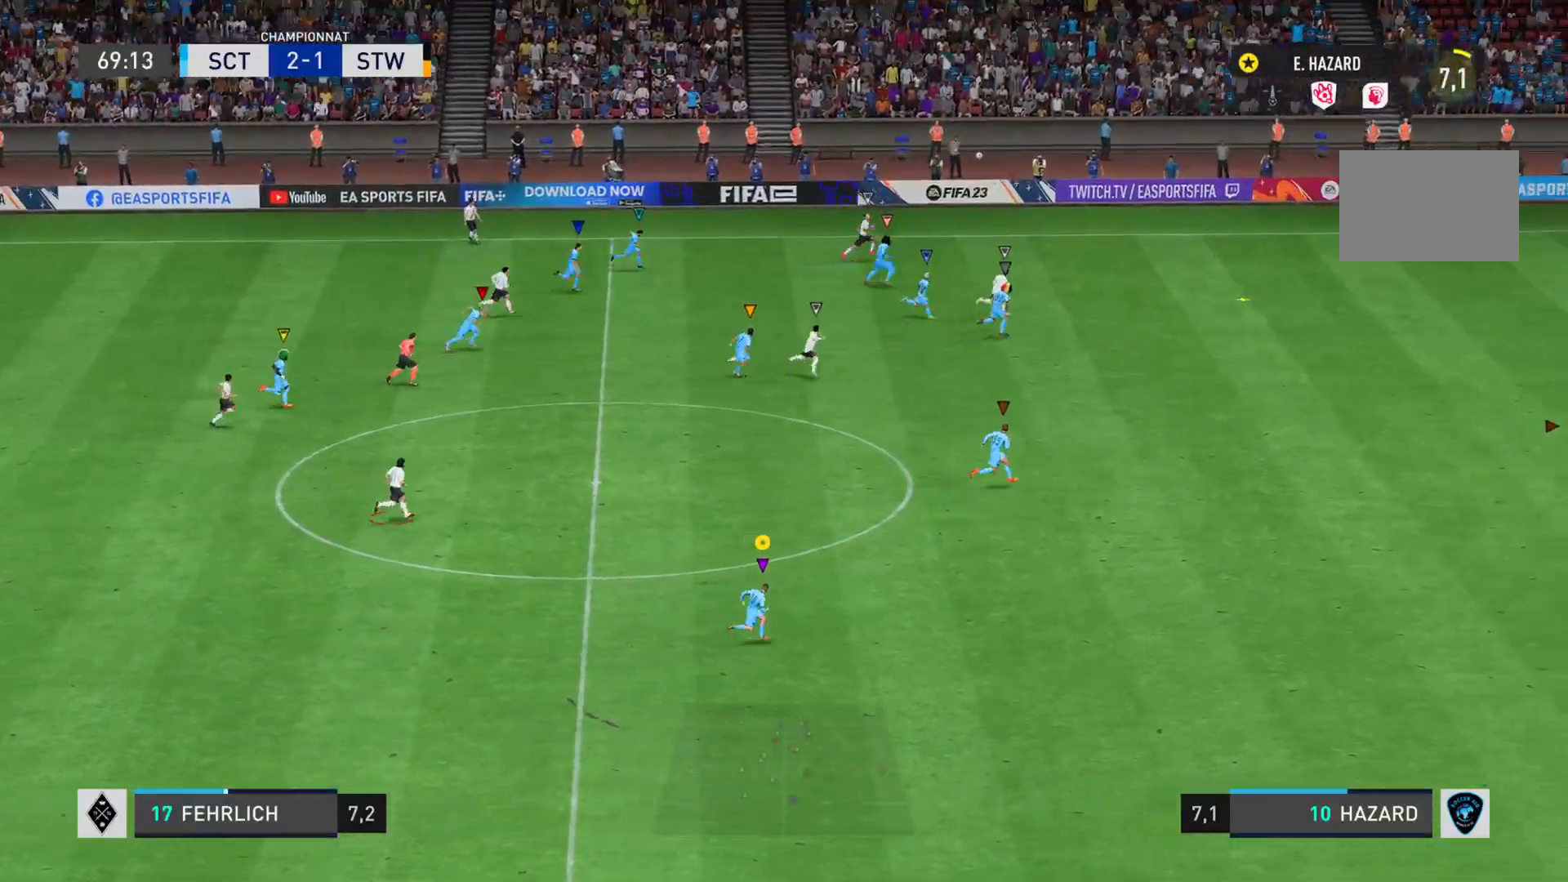
Gameplay with a controller (PlayStation layout); each line is a JSON object with the inputs held at the frame after it. "events" lists button and stick changes between this image and that frame as [ms after this image, input, new state], when the widget could be followed in between. Not read: L3 R3.
{"buttons": ["R2"], "left_stick": "right", "right_stick": "down-right", "events": []}
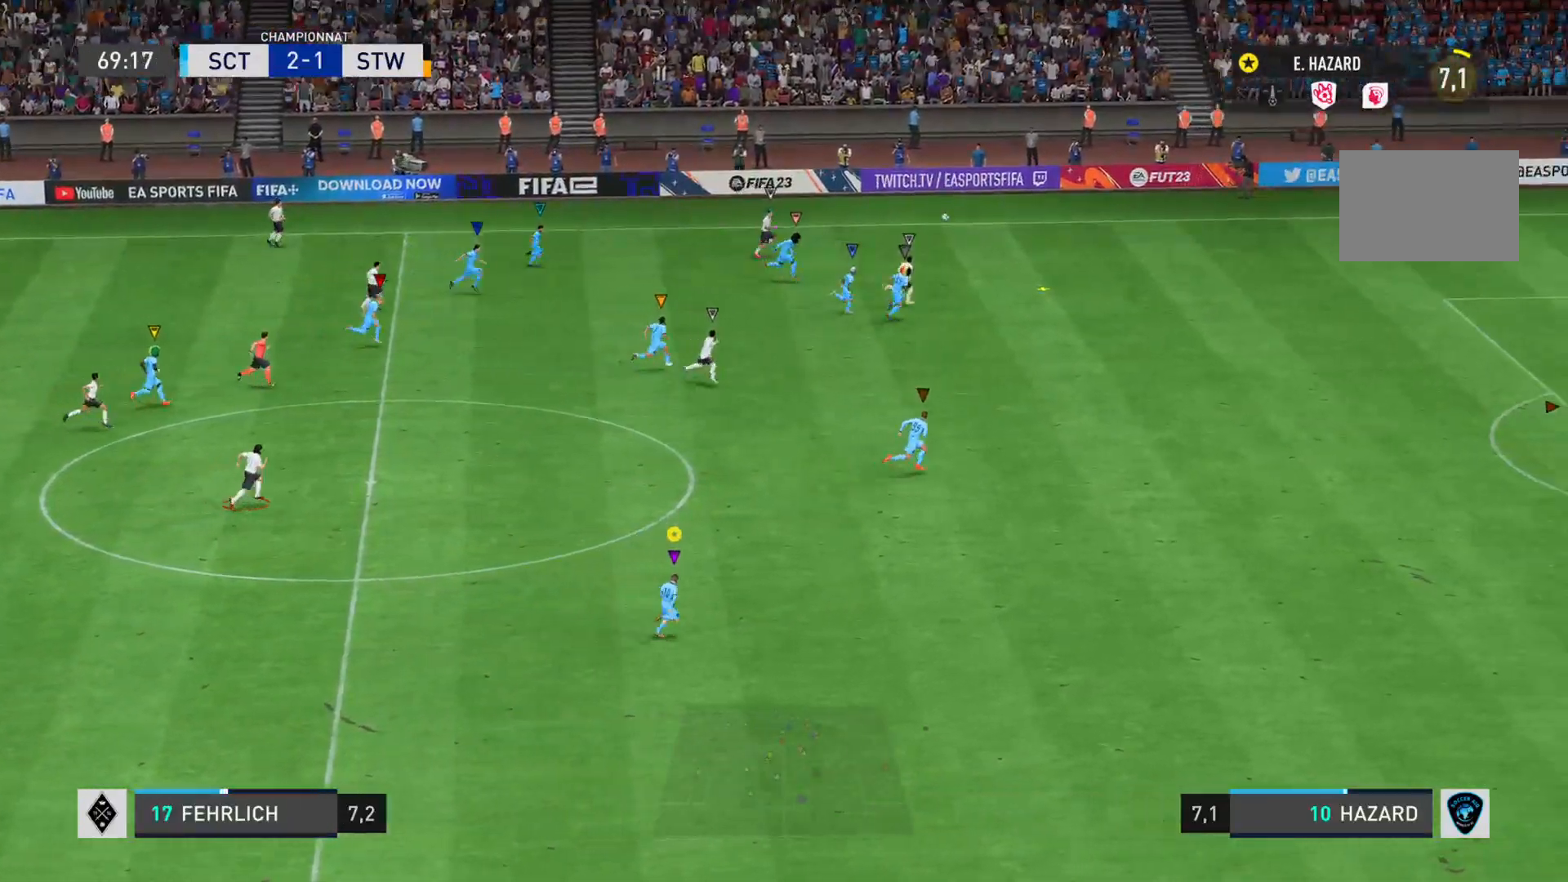
{"buttons": ["R2"], "left_stick": "right", "right_stick": "down-right", "events": []}
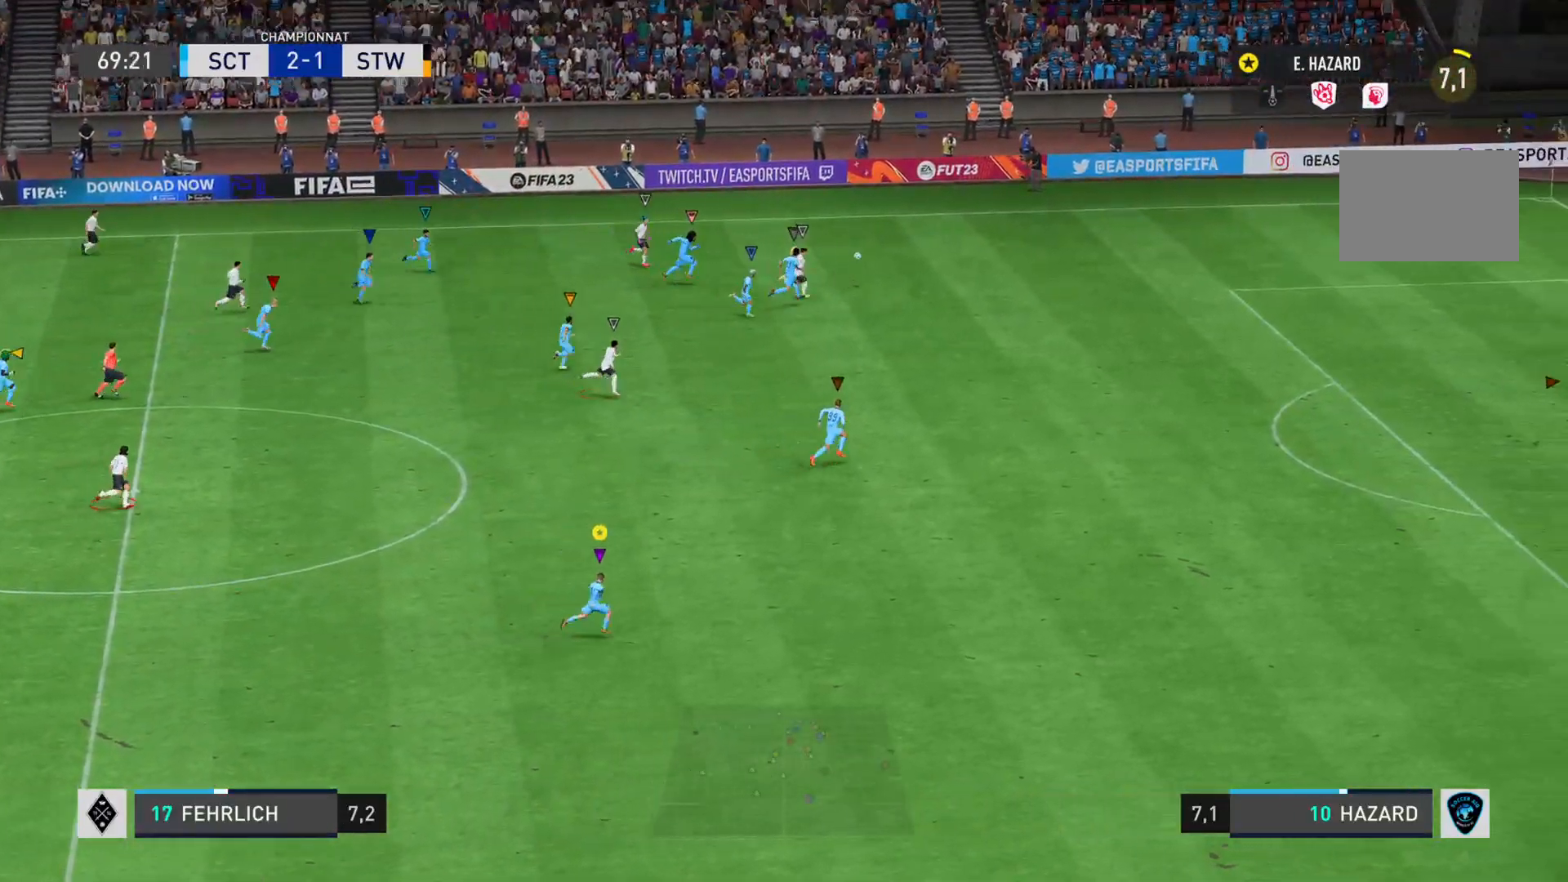
{"buttons": ["R2"], "left_stick": "right", "right_stick": "down-right", "events": []}
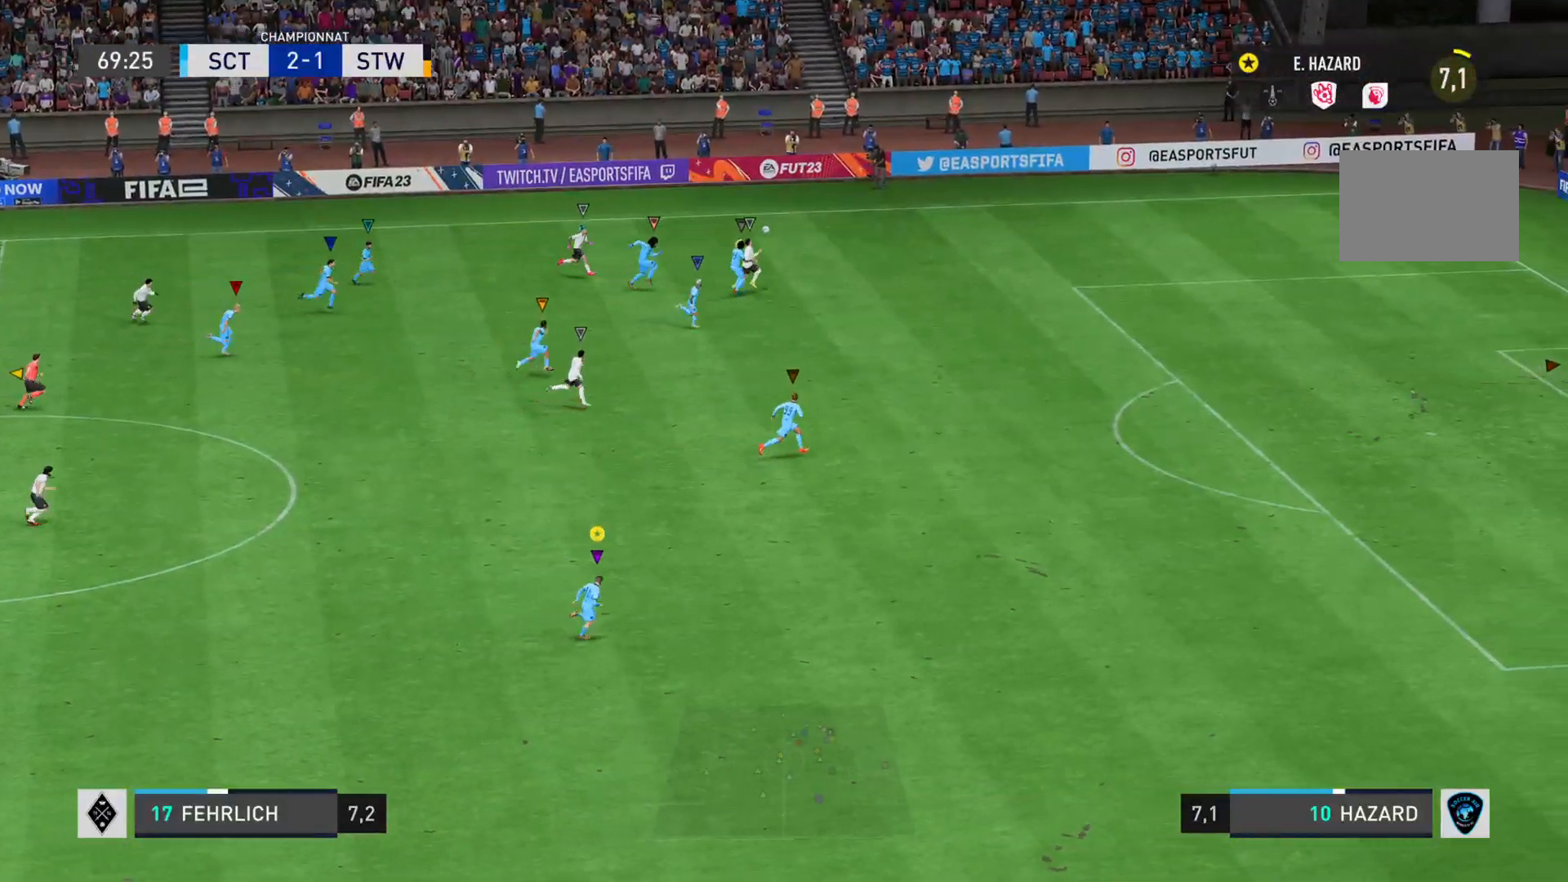
{"buttons": ["R2"], "left_stick": "right", "right_stick": "down-right", "events": []}
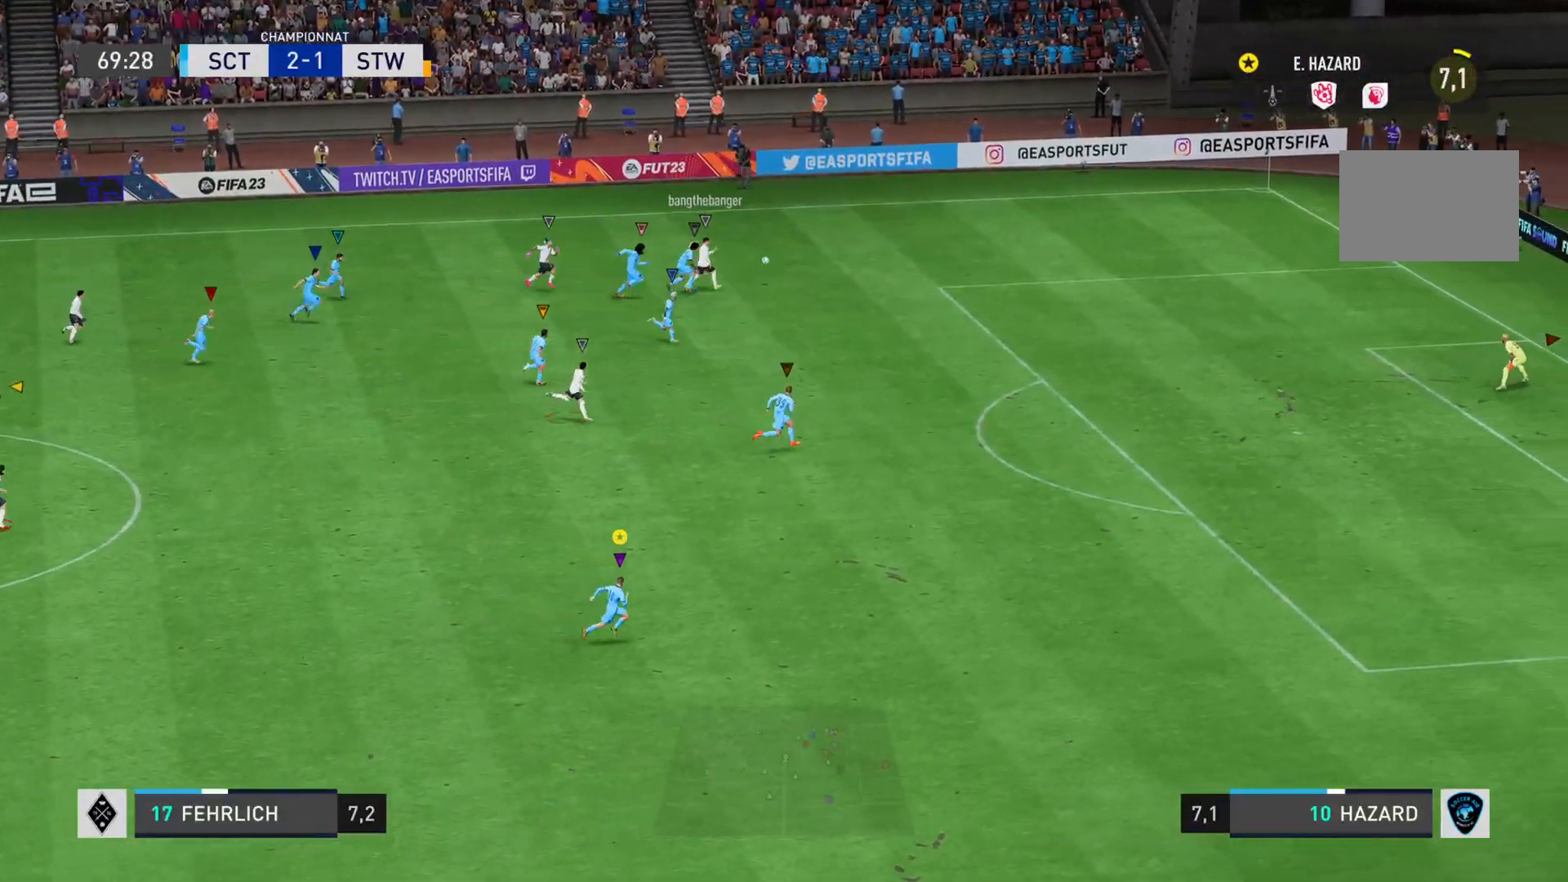
{"buttons": ["R2"], "left_stick": "right", "right_stick": "down-right", "events": []}
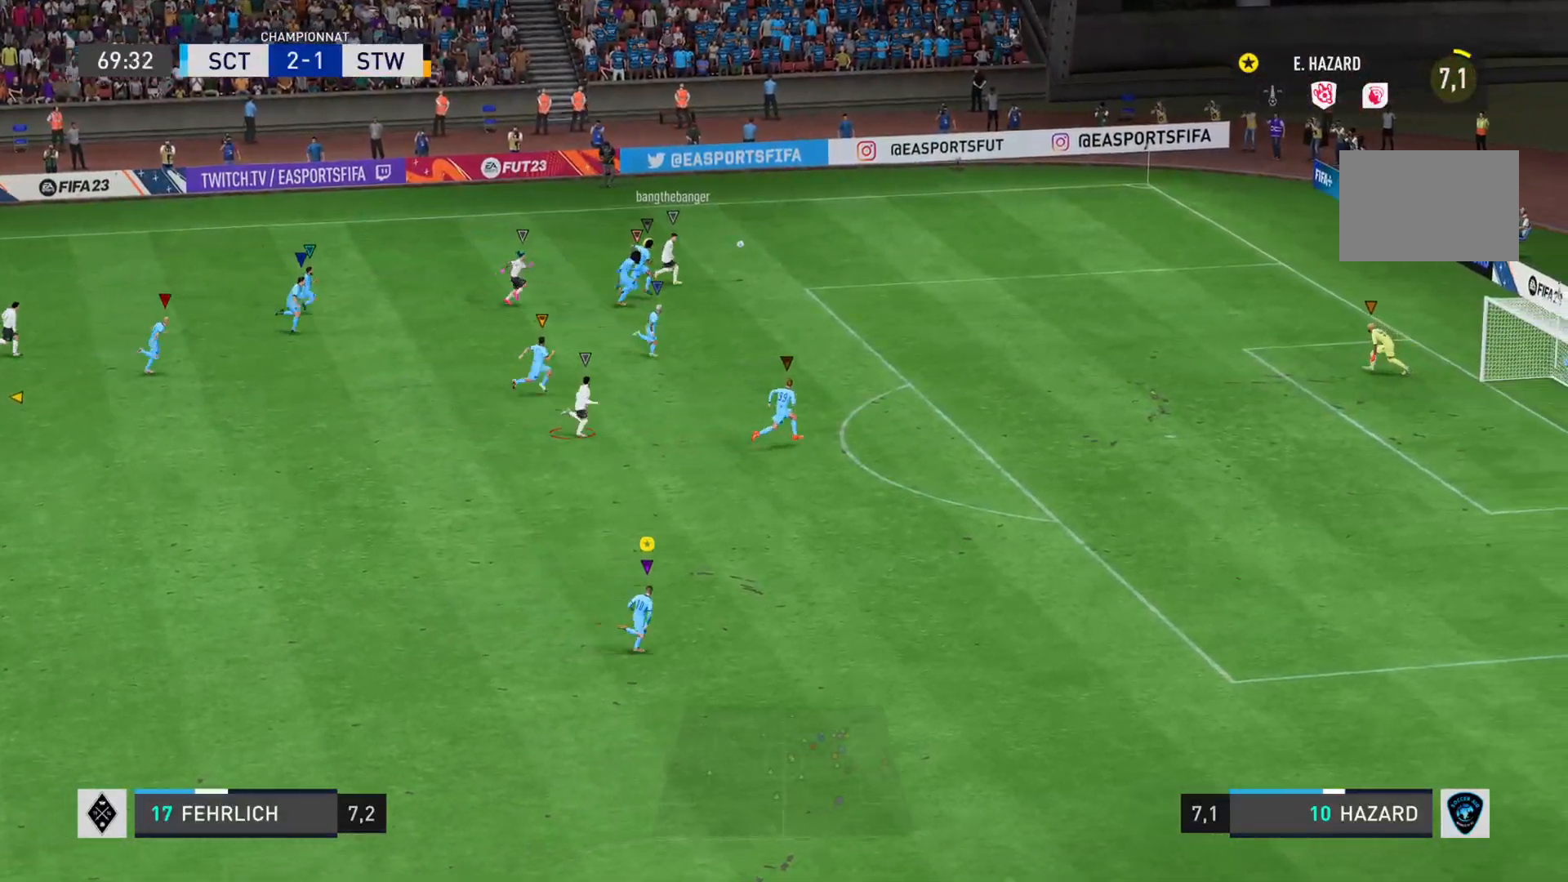
{"buttons": ["R2"], "left_stick": "right", "right_stick": "down-right", "events": []}
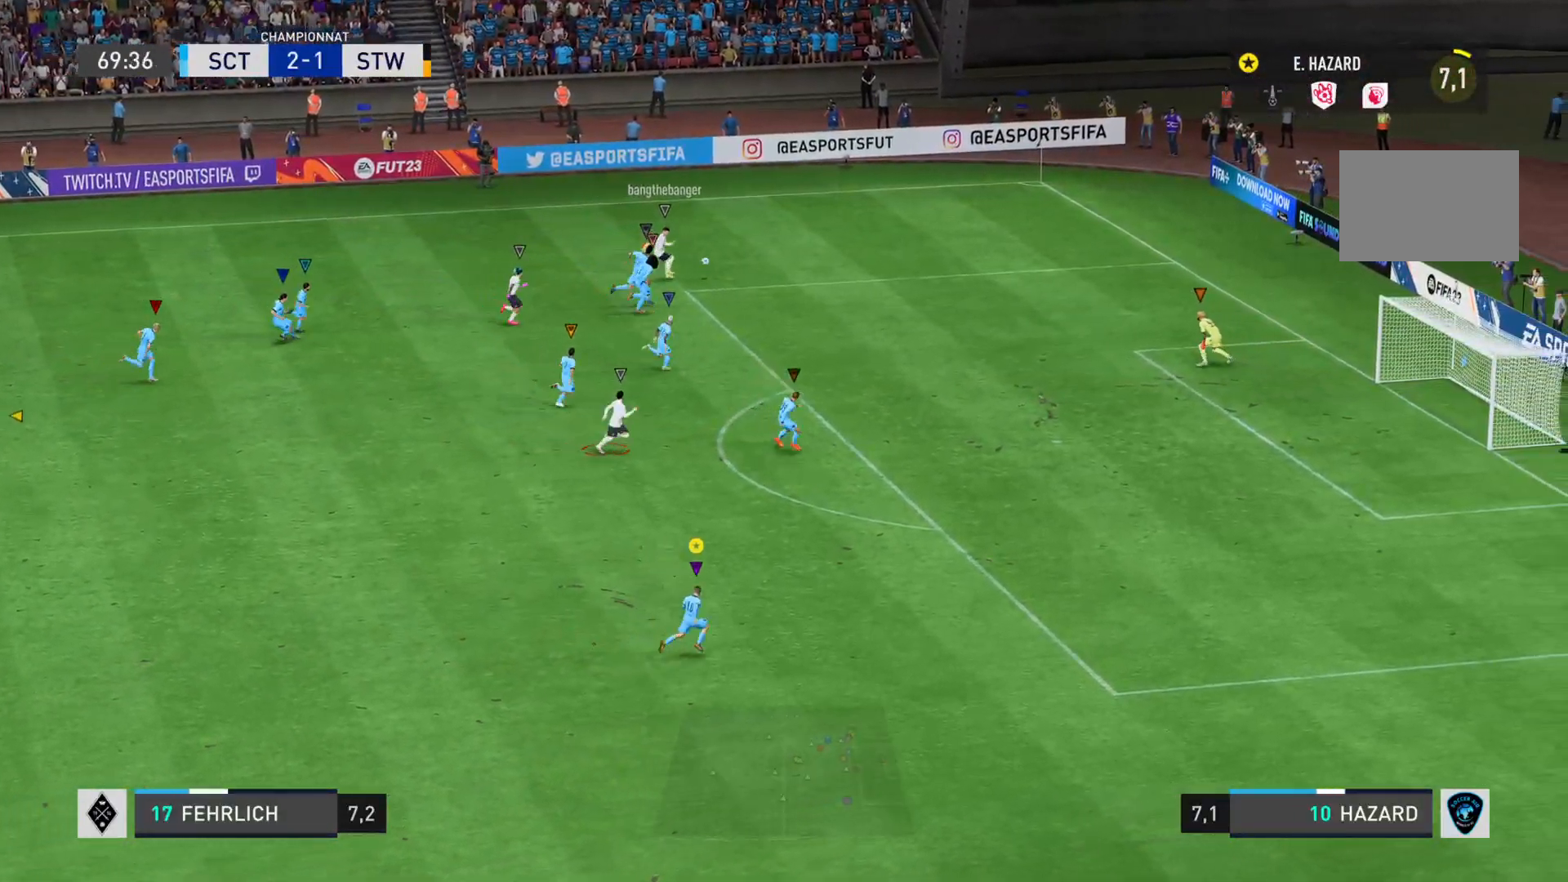
{"buttons": ["R2"], "left_stick": "right", "right_stick": "down-right", "events": []}
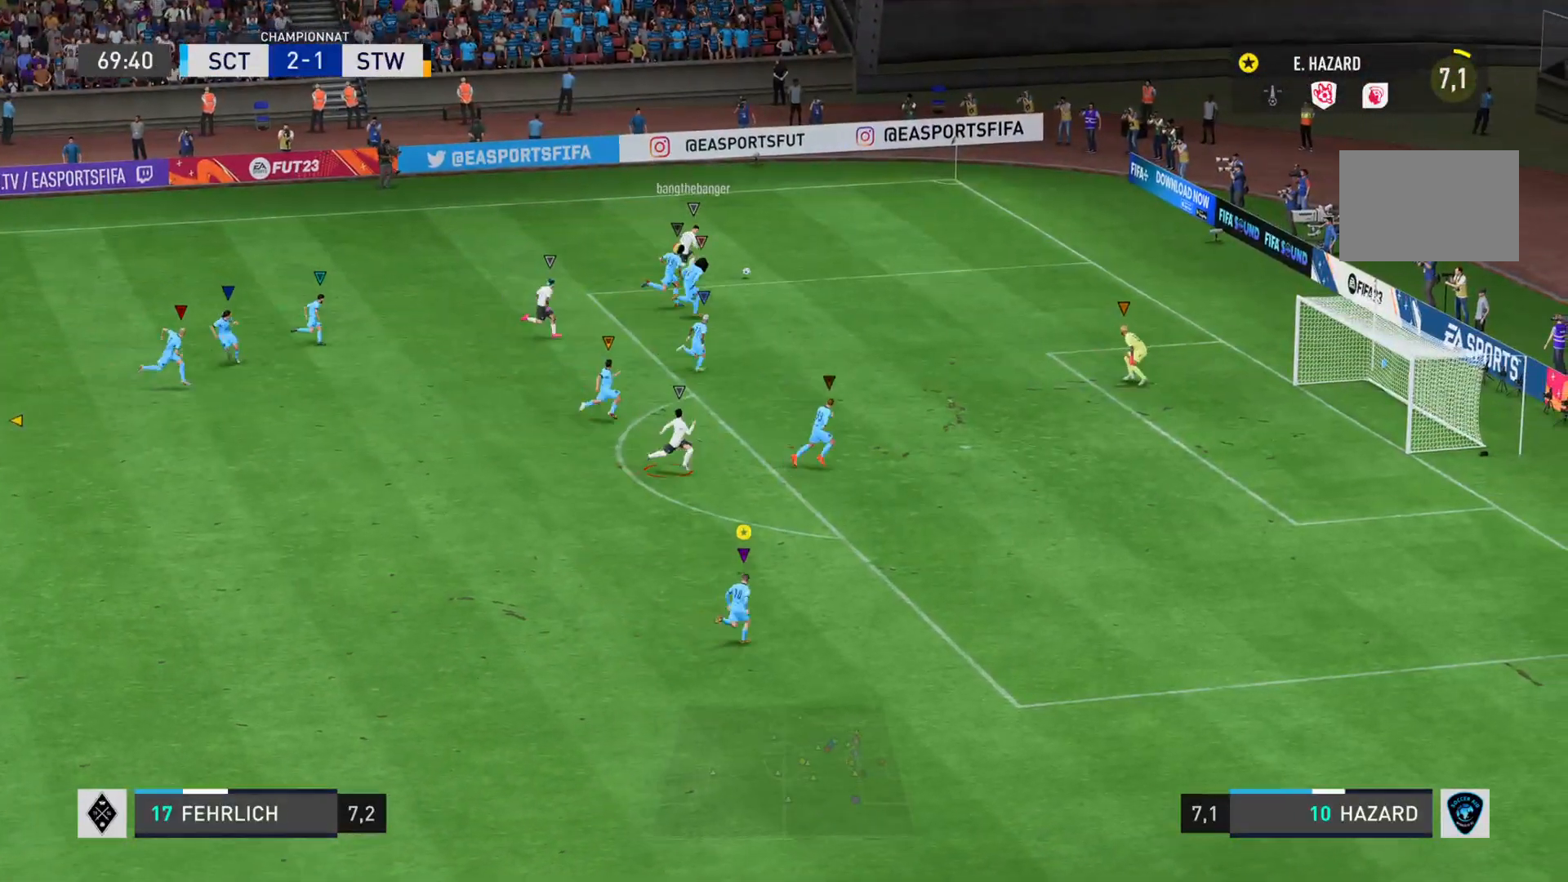
{"buttons": ["R2"], "left_stick": "right", "right_stick": "down-right", "events": []}
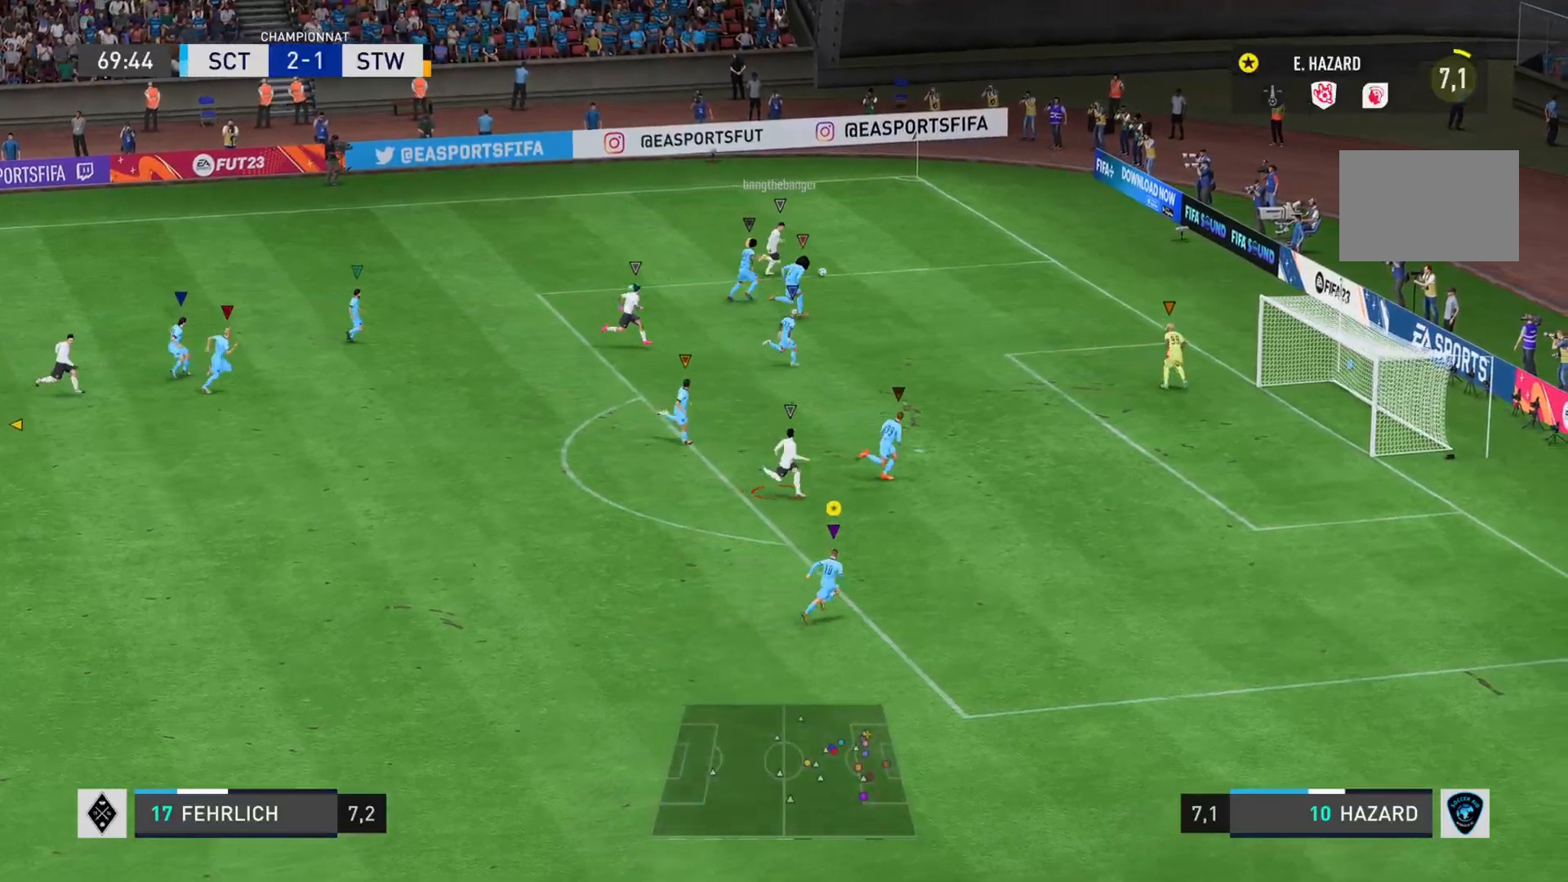
{"buttons": [], "left_stick": "right", "right_stick": "down-right", "events": [[267, "R2", "up"]]}
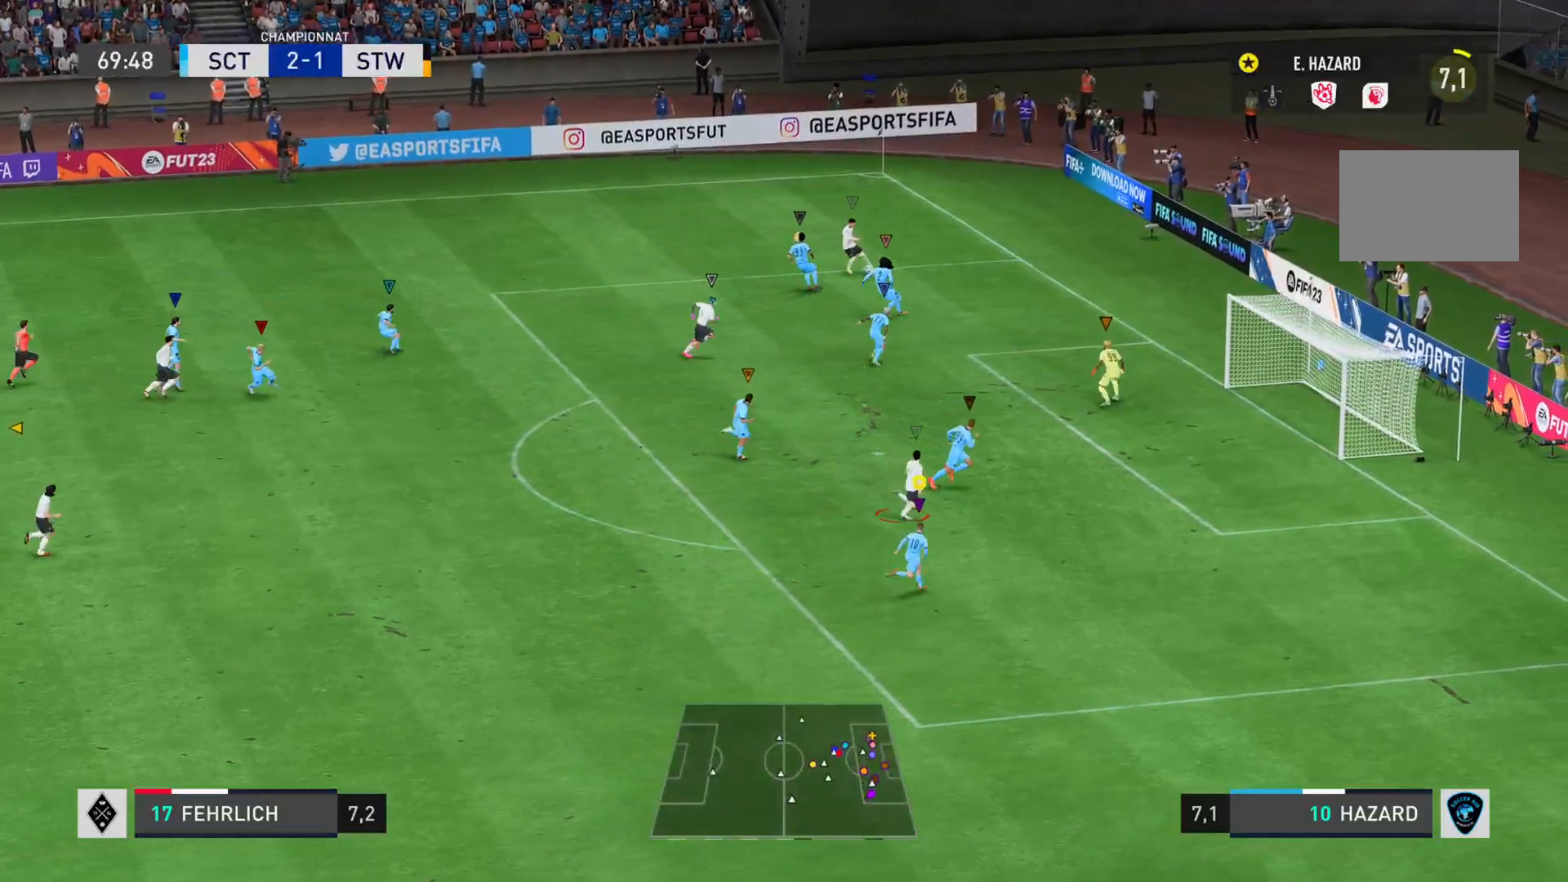
{"buttons": ["L2", "R1"], "left_stick": "up-right", "right_stick": "right", "events": [[100, "R1", "down"], [100, "right_stick", "right"], [167, "L2", "down"], [267, "left_stick", "up-right"]]}
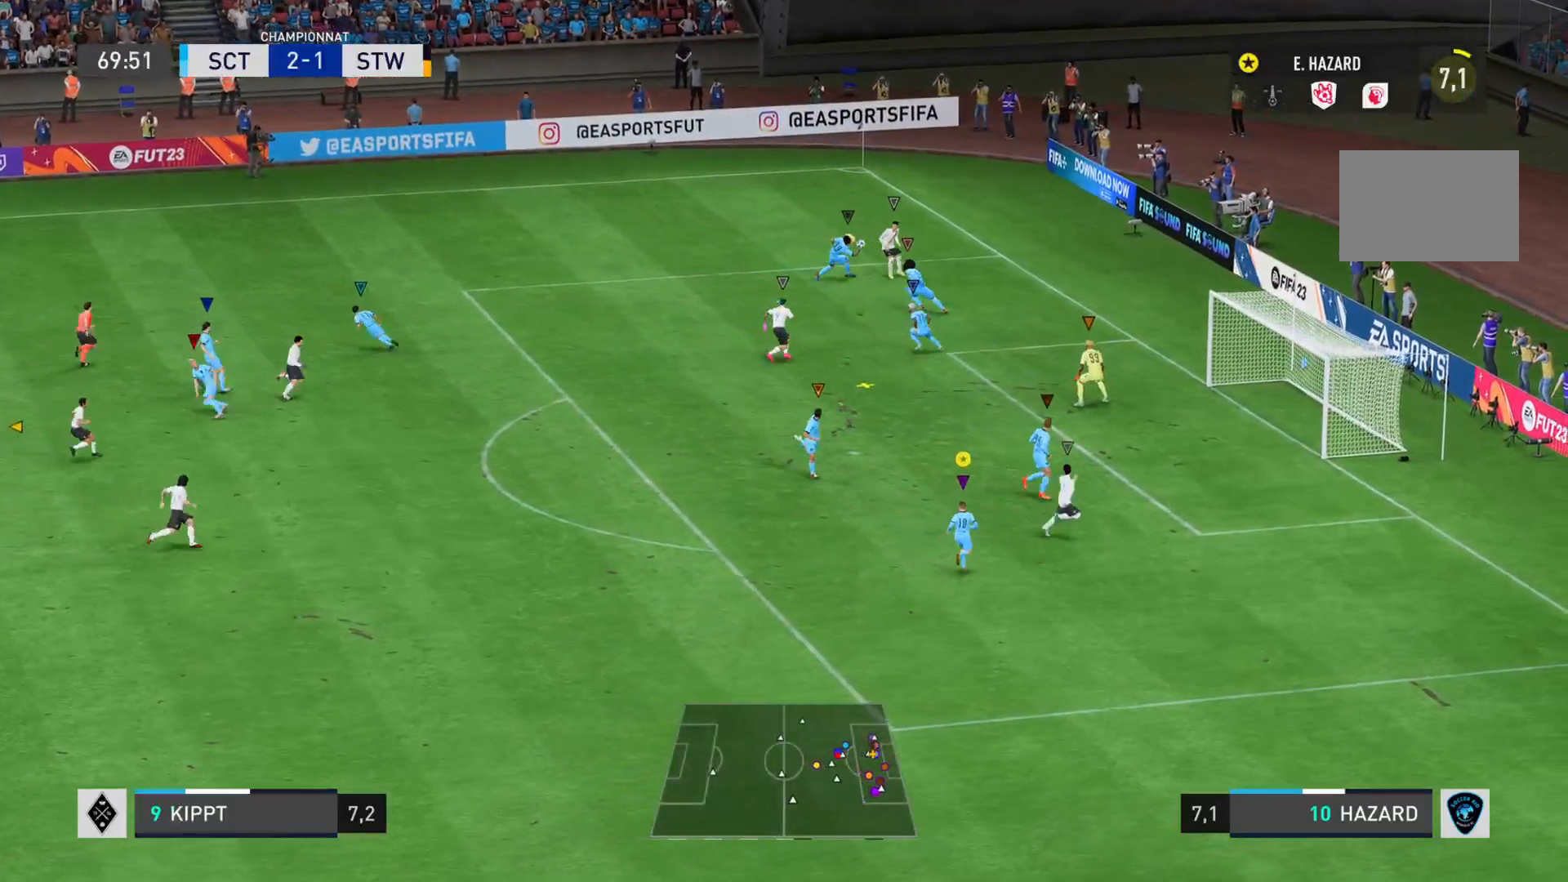
{"buttons": ["L2", "R1"], "left_stick": "up-left", "right_stick": "right", "events": [[67, "left_stick", "up"], [301, "left_stick", "up-left"]]}
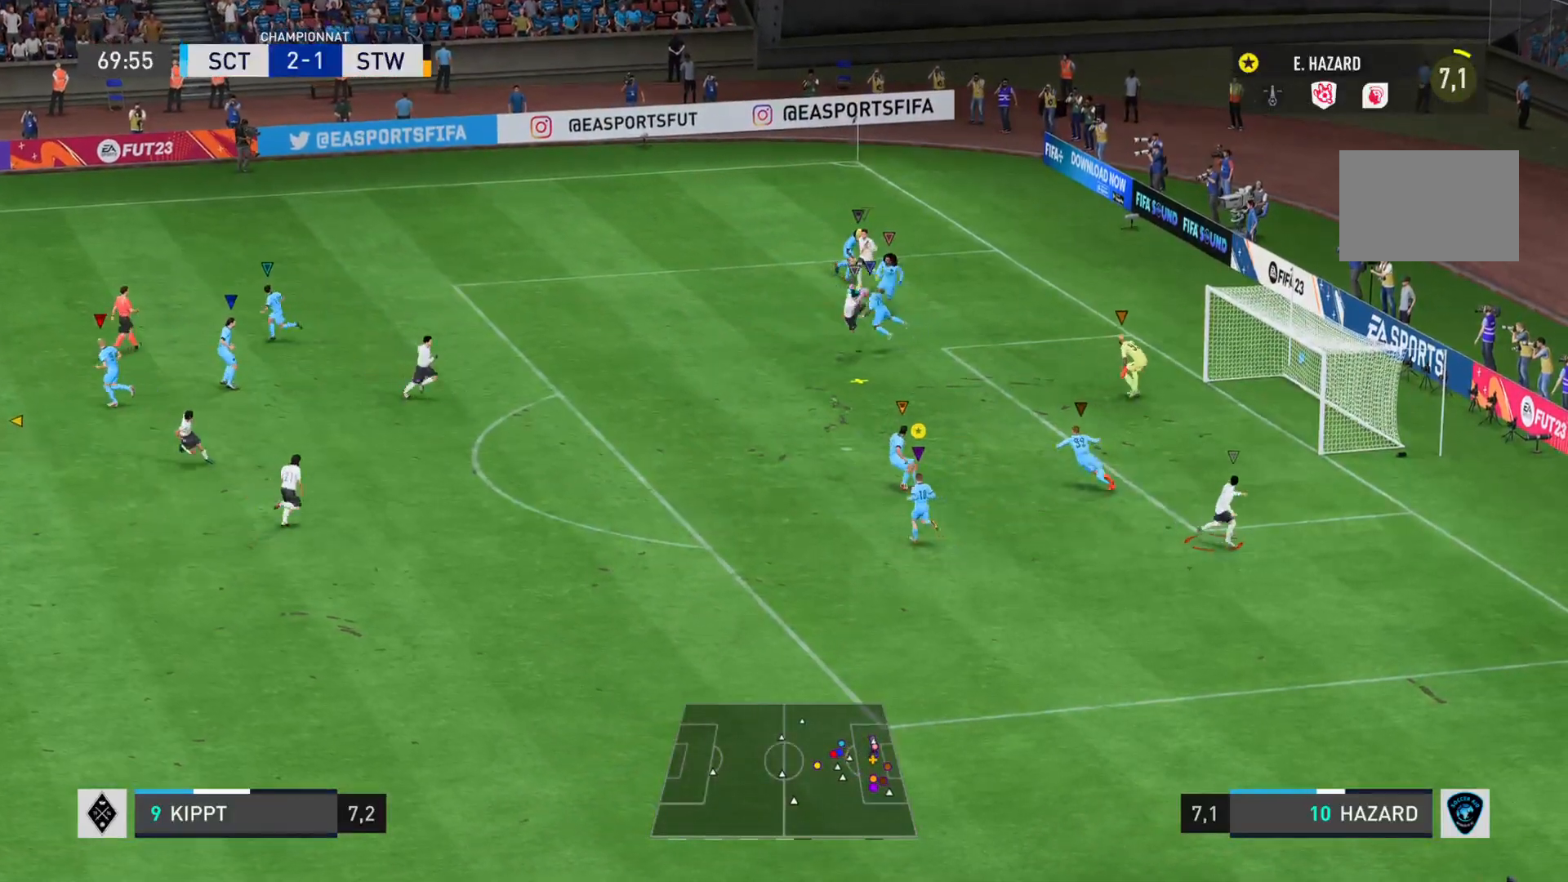
{"buttons": ["L2", "R1"], "left_stick": "down", "right_stick": "up-right", "events": [[67, "R1", "up"], [200, "R1", "down"], [200, "left_stick", "down-left"], [267, "left_stick", "down"], [267, "right_stick", "up-right"]]}
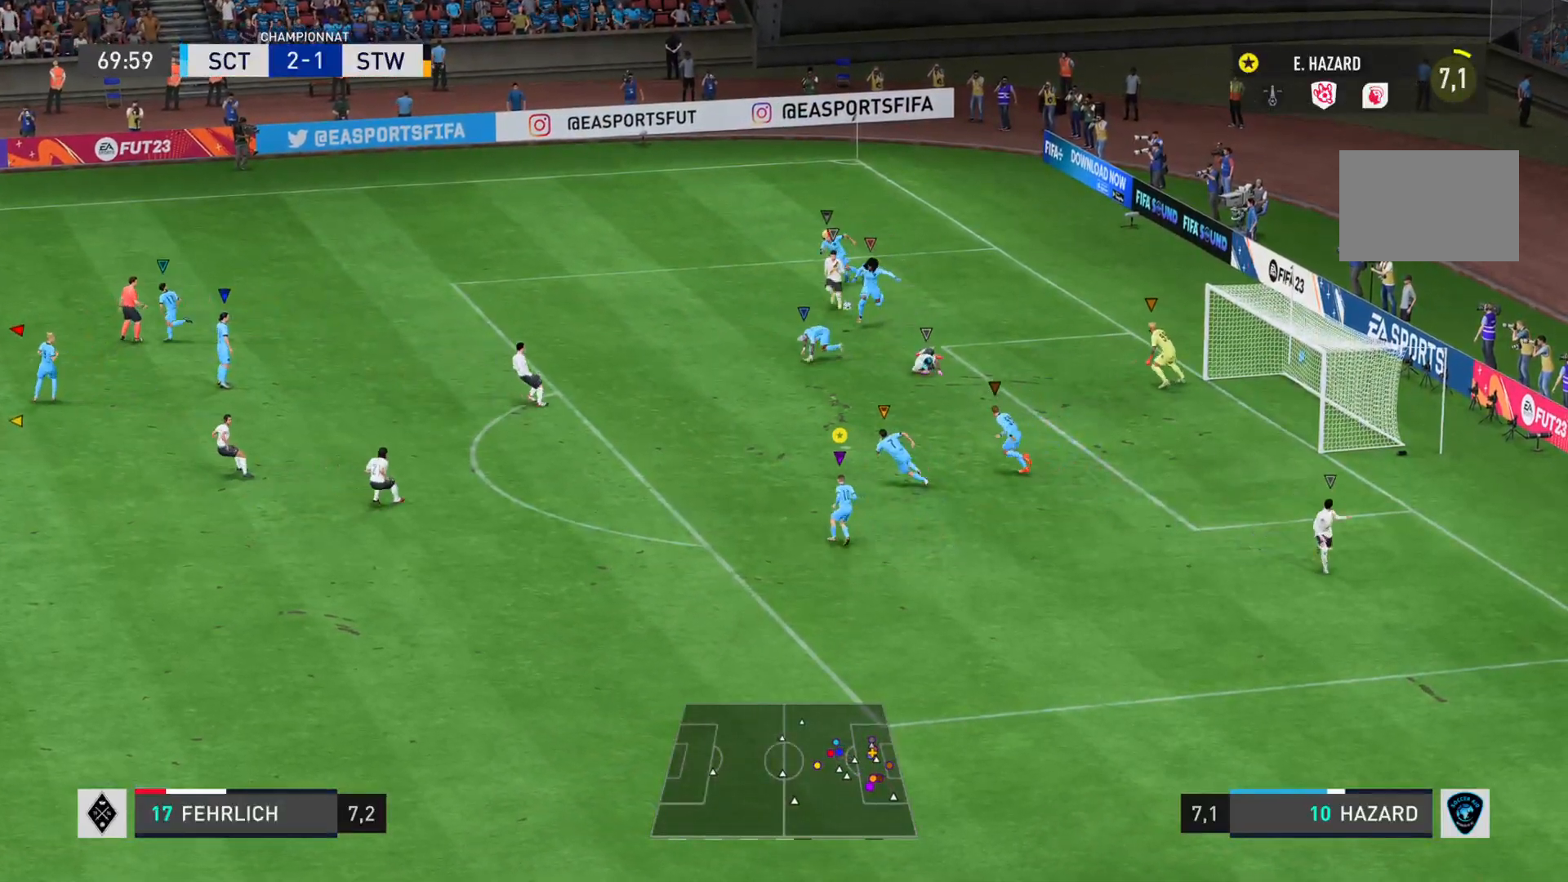
{"buttons": ["L1"], "left_stick": "down", "right_stick": "up", "events": [[150, "R1", "up"], [184, "L2", "up"], [417, "right_stick", "up"], [484, "L1", "down"]]}
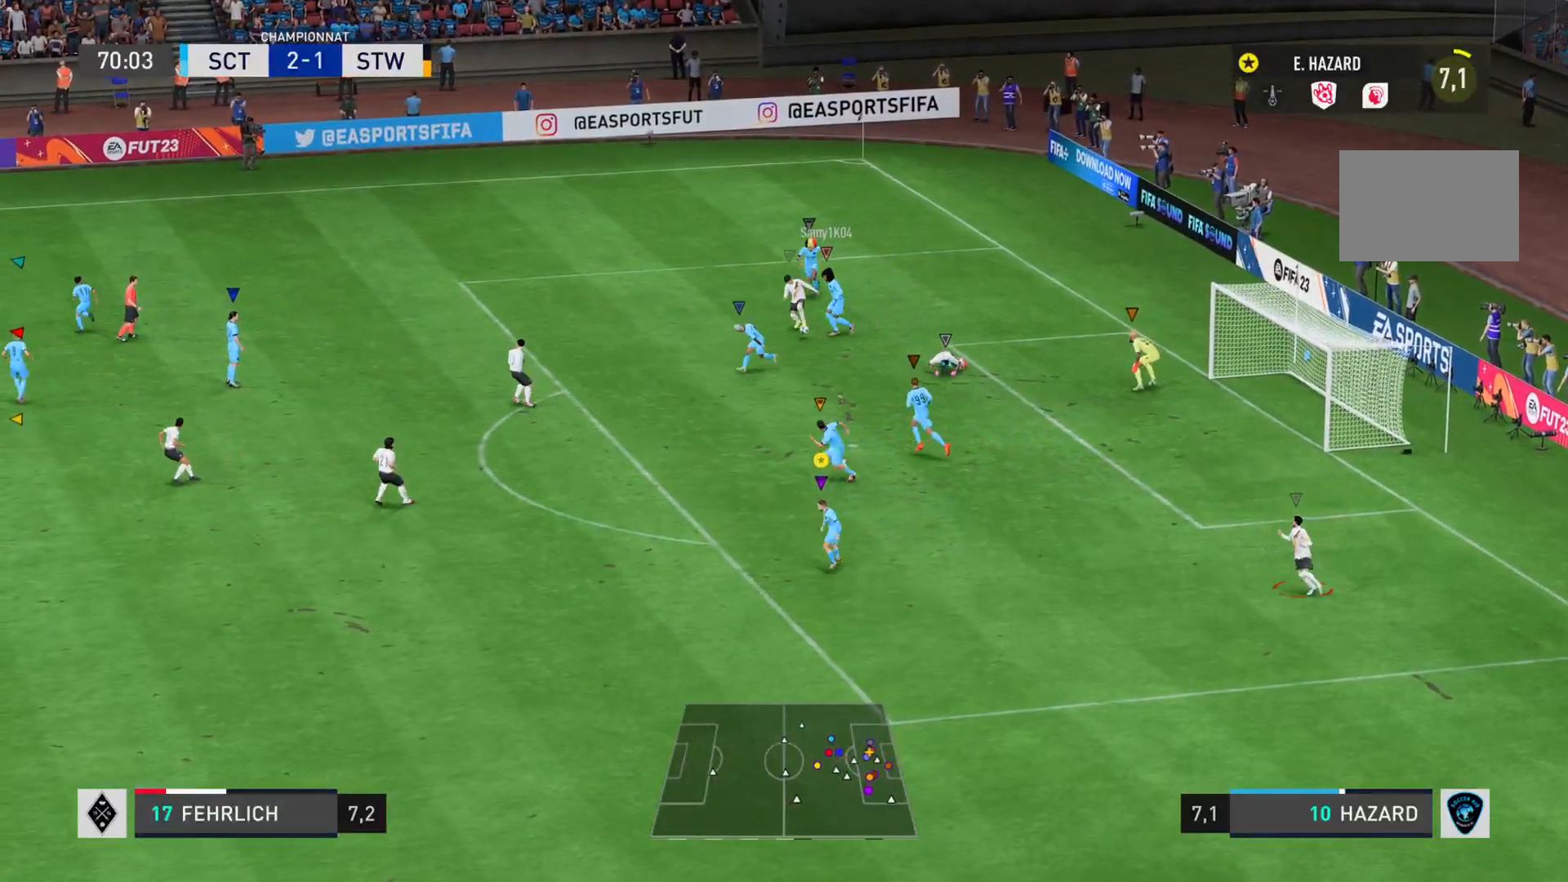
{"buttons": ["L1"], "left_stick": "down", "right_stick": "center", "events": [[150, "right_stick", "center"]]}
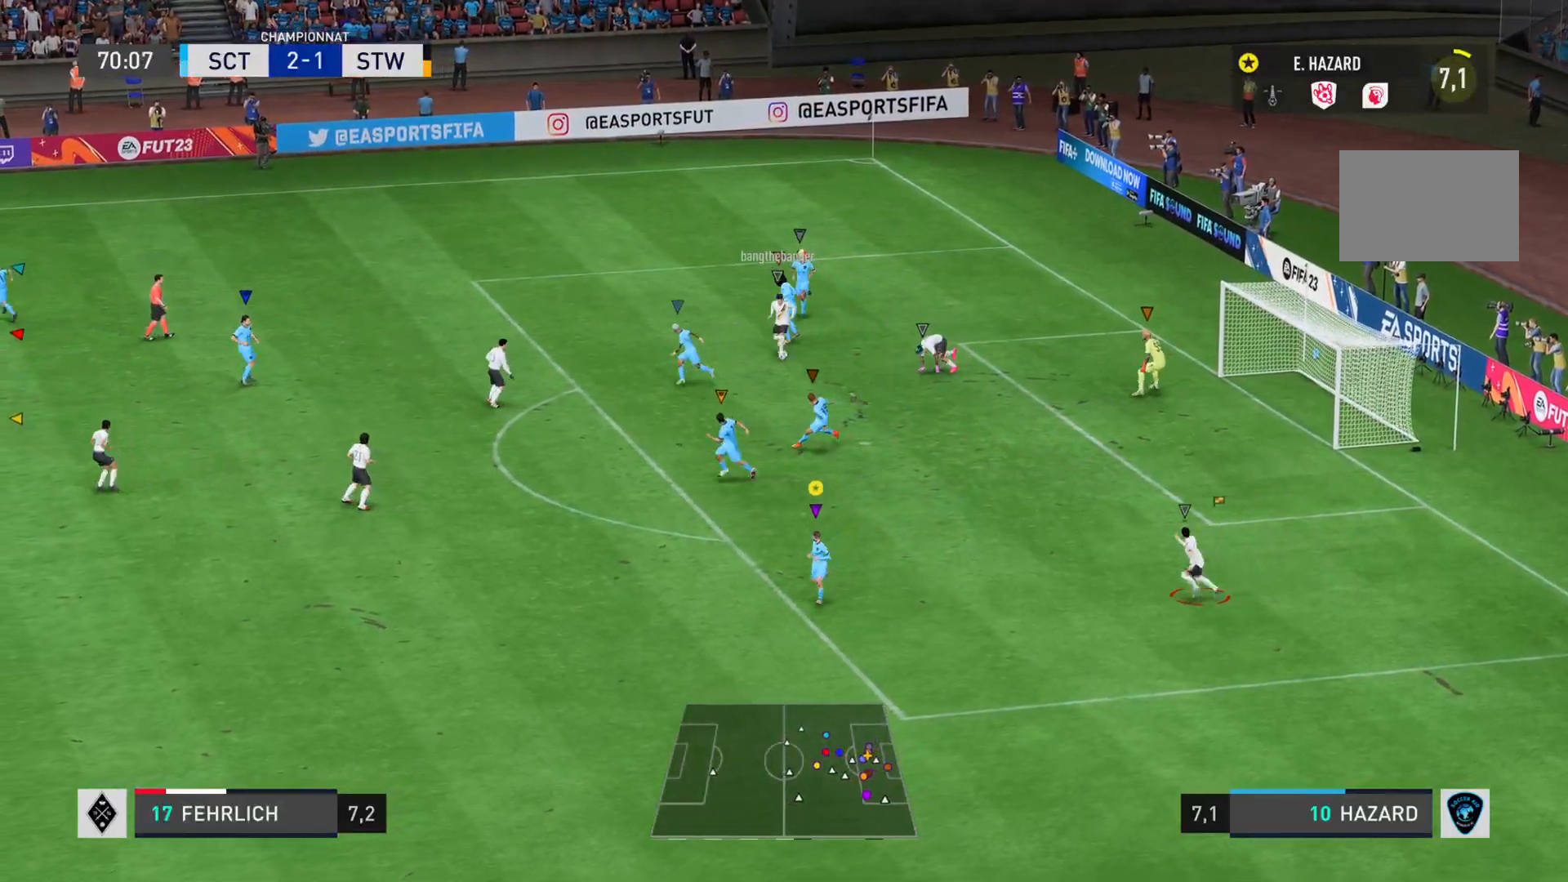
{"buttons": ["L1", "R2"], "left_stick": "down", "right_stick": "left", "events": [[217, "R2", "down"], [284, "L1", "up"], [334, "right_stick", "left"], [434, "L1", "down"]]}
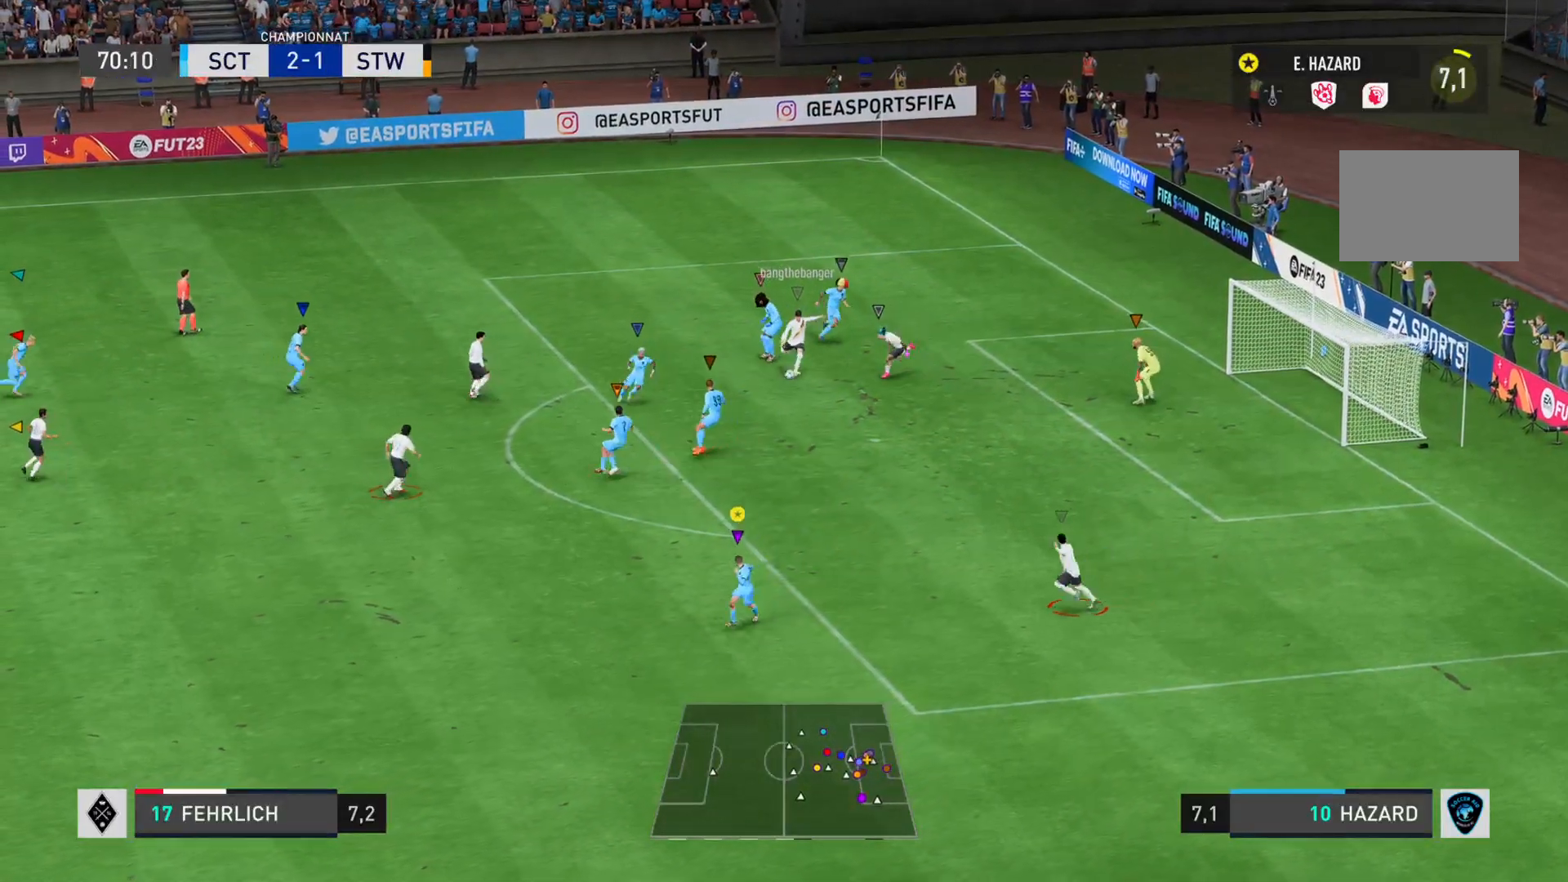
{"buttons": ["L1", "R2"], "left_stick": "down-right", "right_stick": "left", "events": [[334, "left_stick", "down-right"]]}
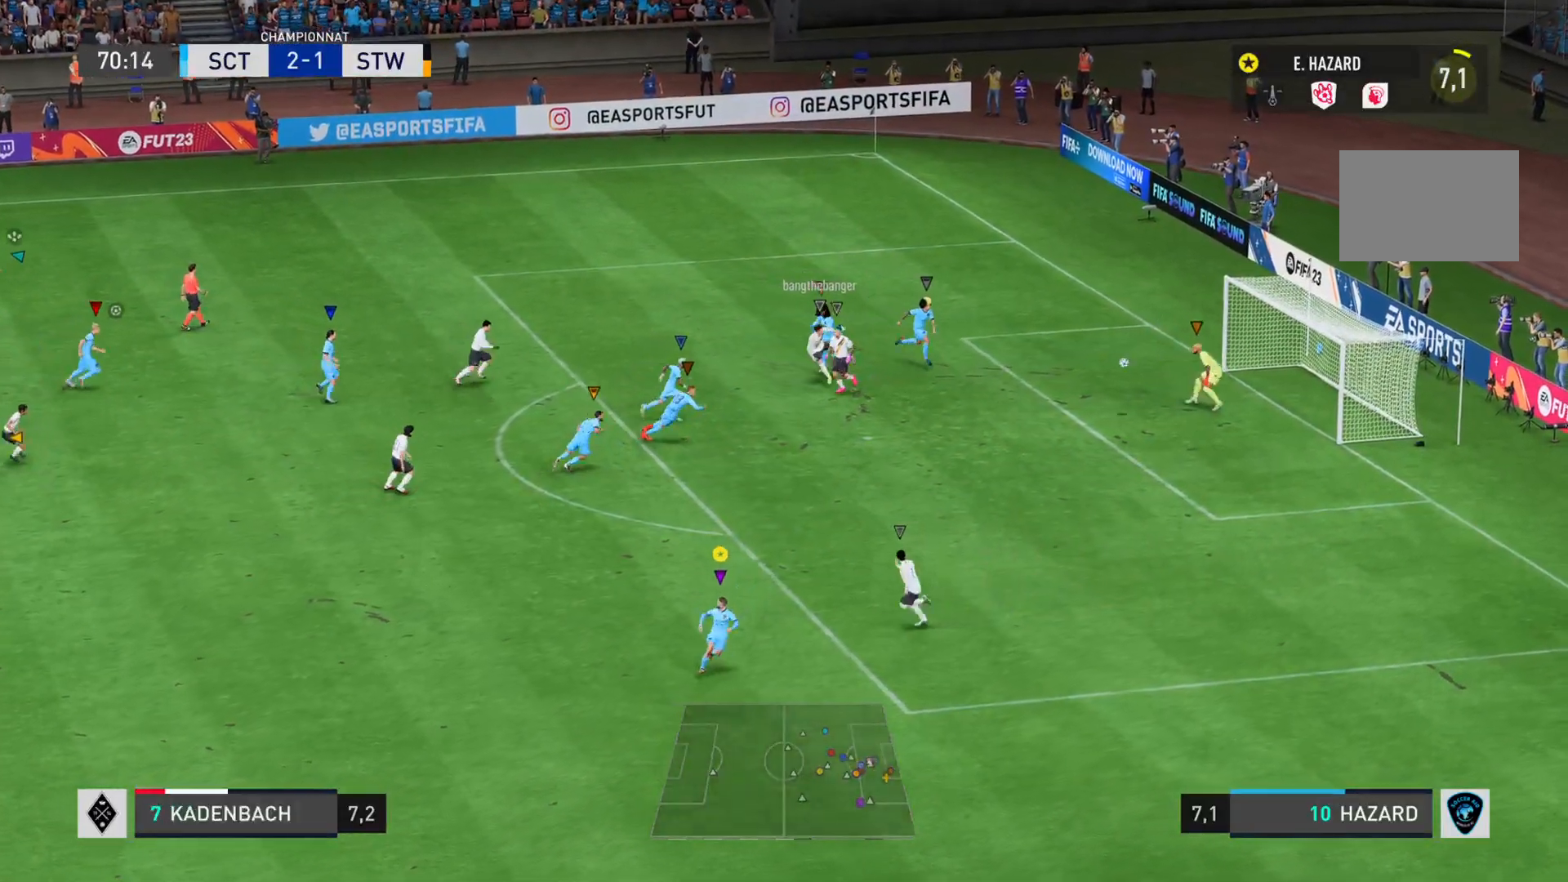
{"buttons": ["L1", "R2"], "left_stick": "down-right", "right_stick": "left", "events": []}
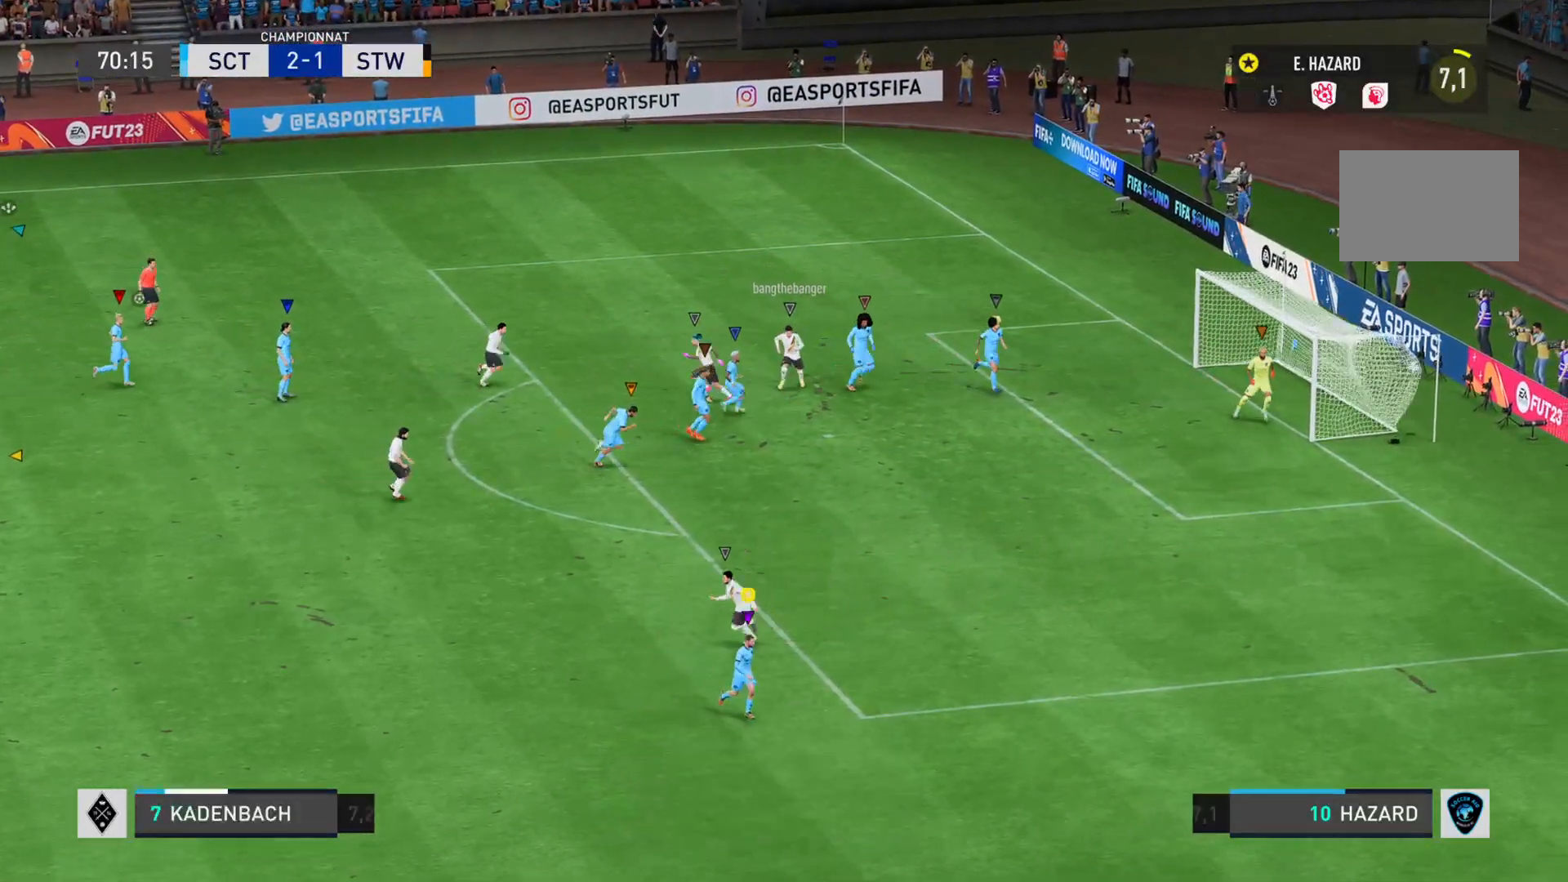
{"buttons": ["L1", "R2"], "left_stick": "down-right", "right_stick": "left", "events": []}
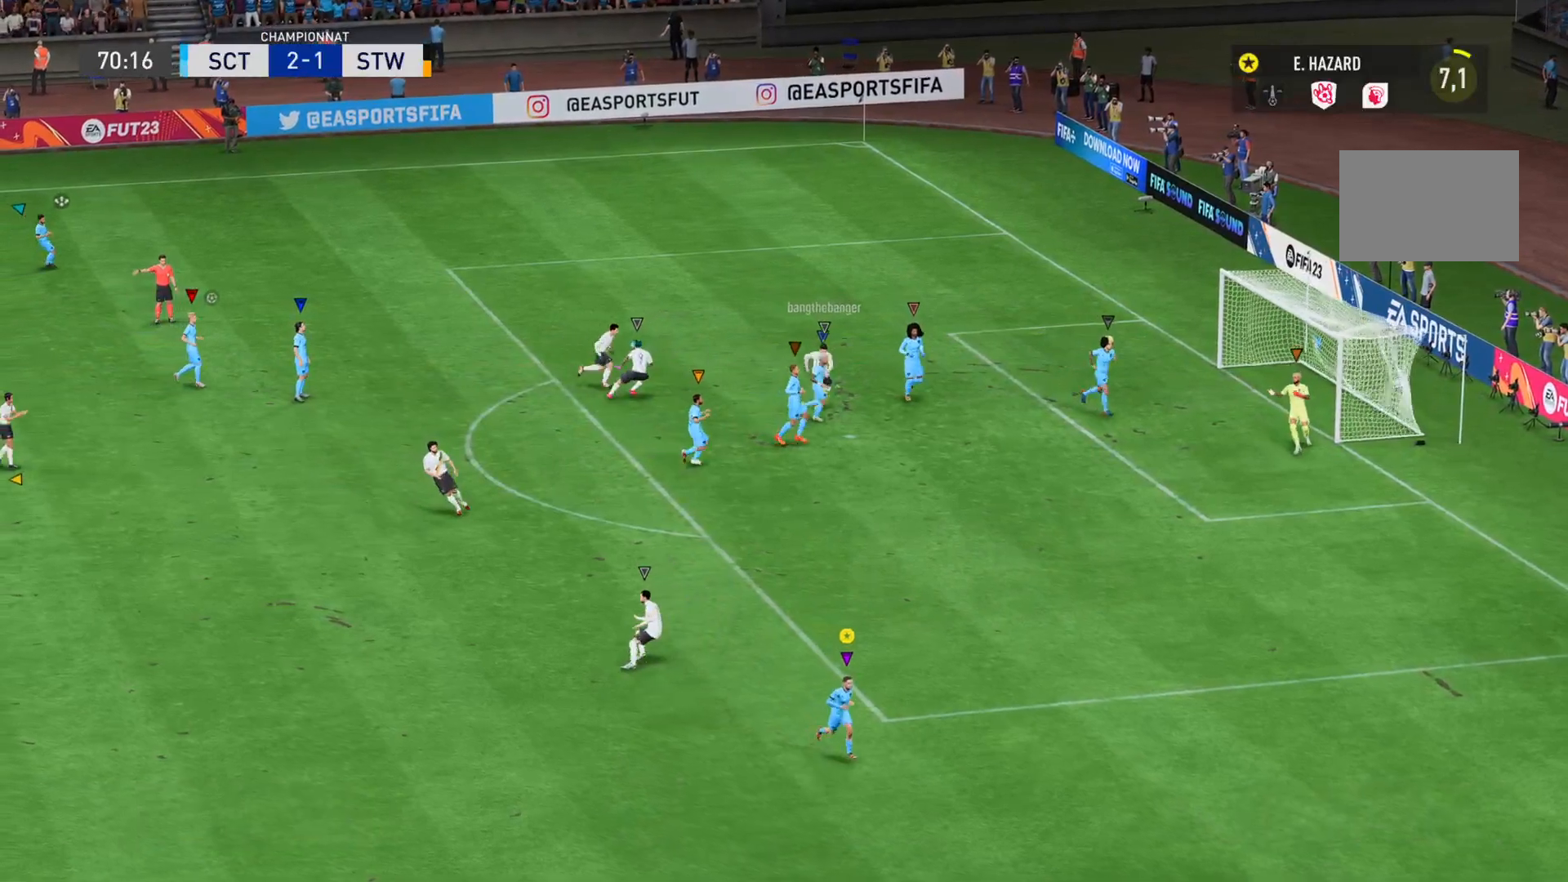
{"buttons": ["CROSS"], "left_stick": "center", "right_stick": "center", "events": [[34, "L1", "up"], [50, "right_stick", "center"], [84, "R2", "up"], [367, "CROSS", "down"], [451, "left_stick", "center"]]}
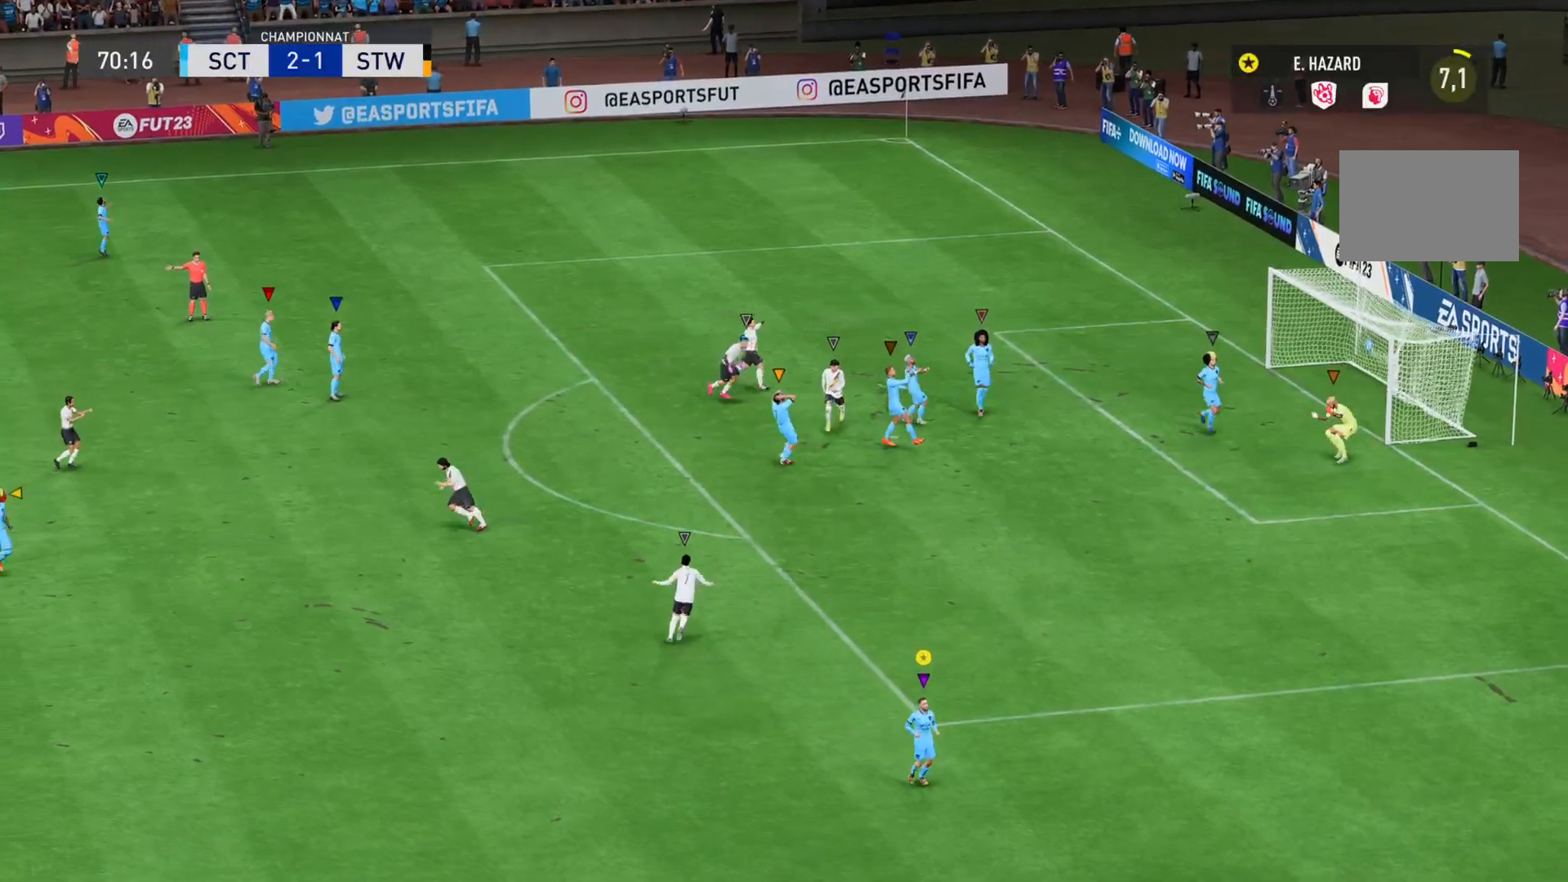
{"buttons": ["CROSS"], "left_stick": "center", "right_stick": "center", "events": [[33, "CROSS", "up"], [167, "CROSS", "down"], [200, "CROSS", "up"], [217, "CROSS", "down"], [300, "CROSS", "up"], [434, "CROSS", "down"]]}
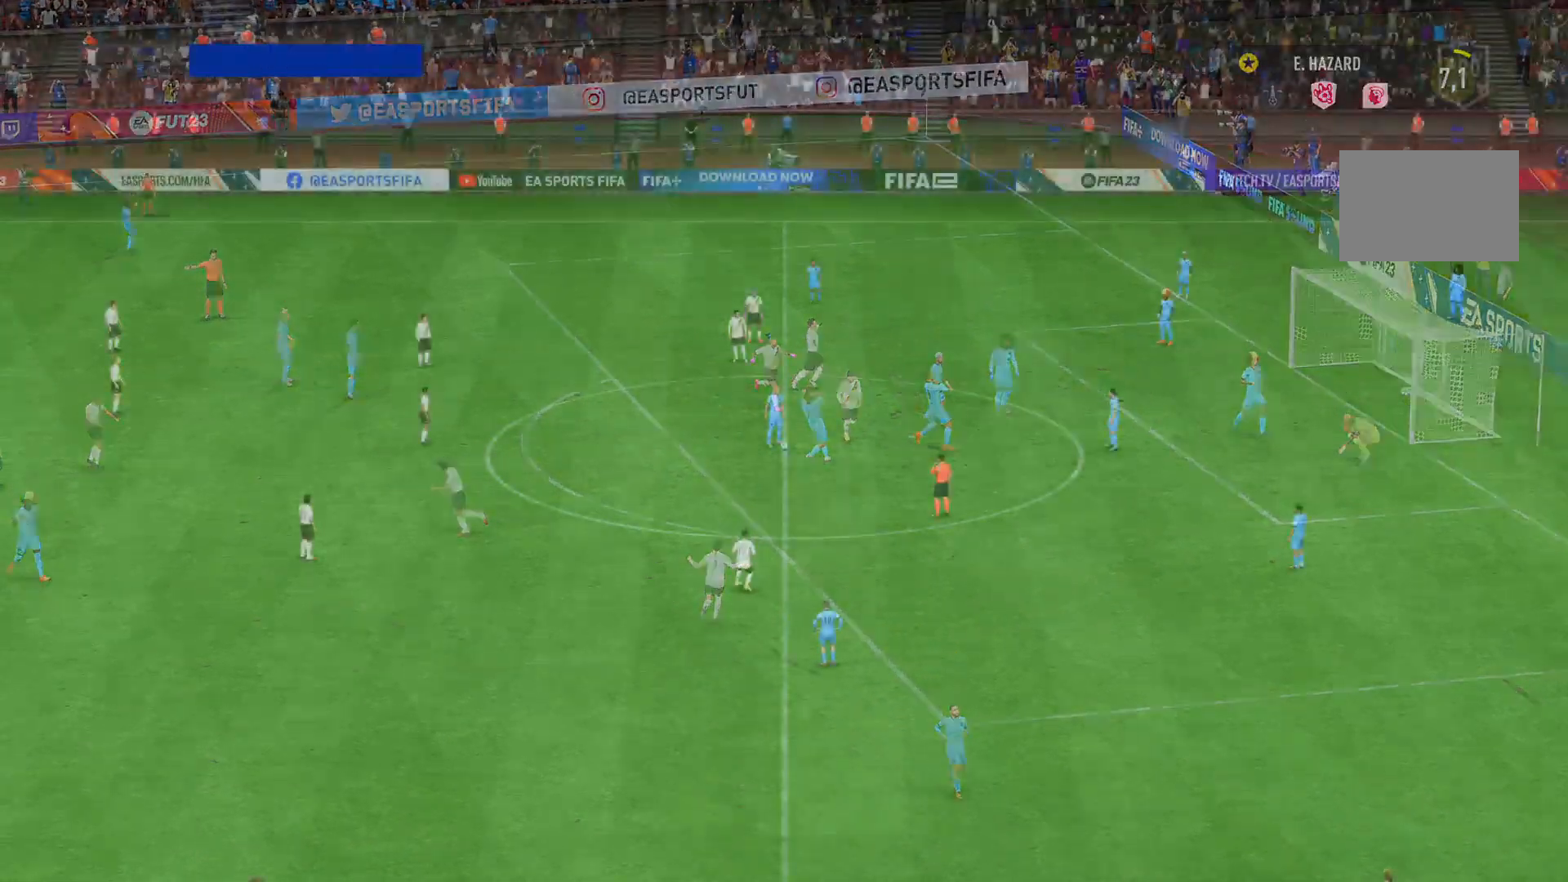
{"buttons": [], "left_stick": "center", "right_stick": "center", "events": [[201, "CROSS", "up"]]}
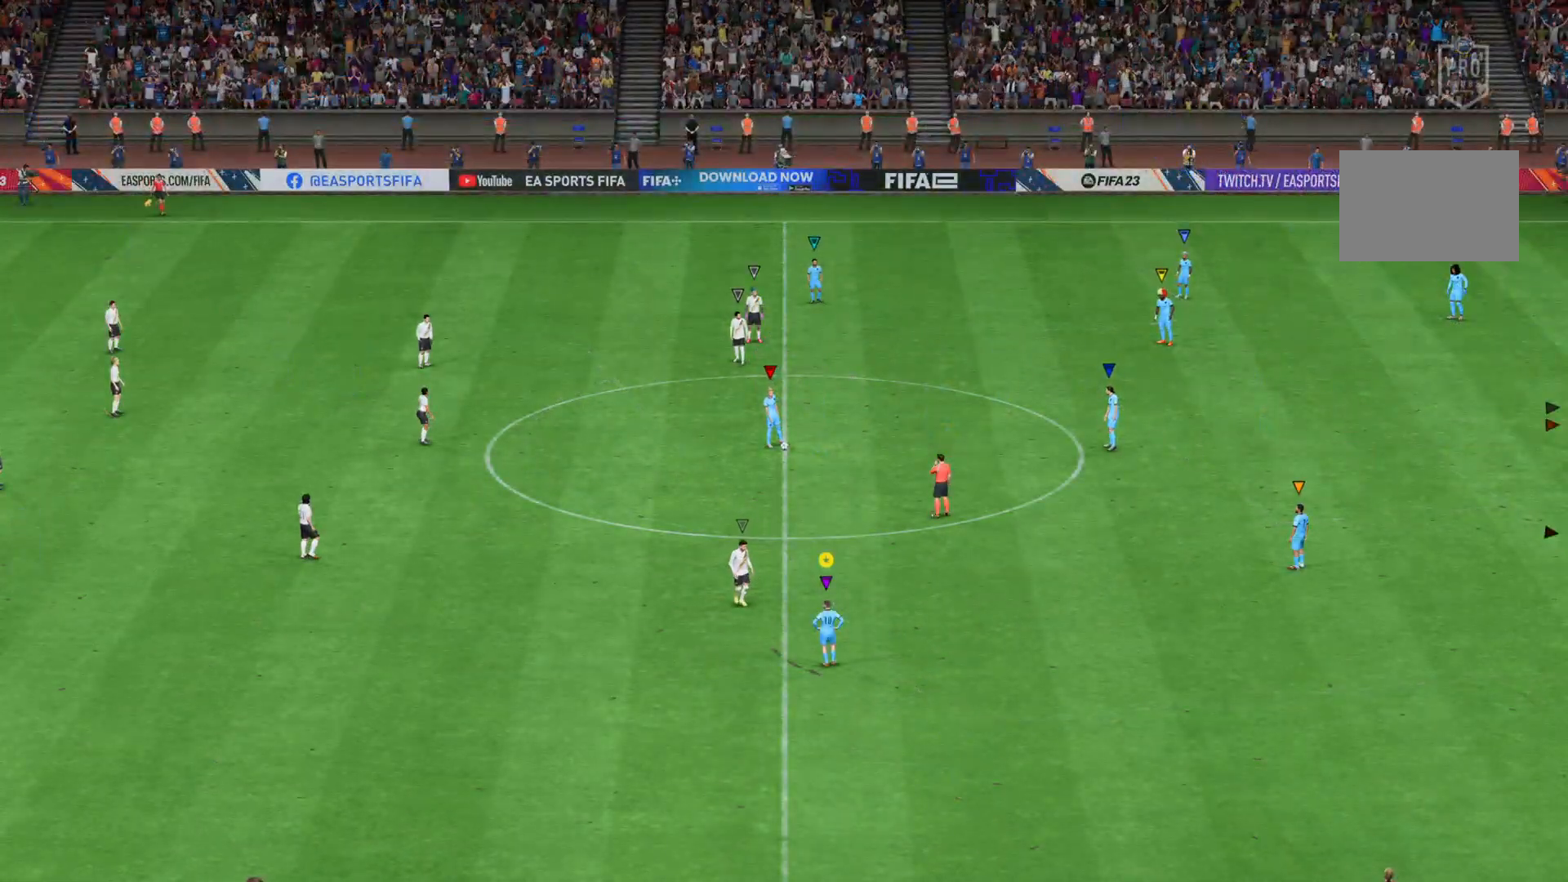
{"buttons": [], "left_stick": "center", "right_stick": "center", "events": []}
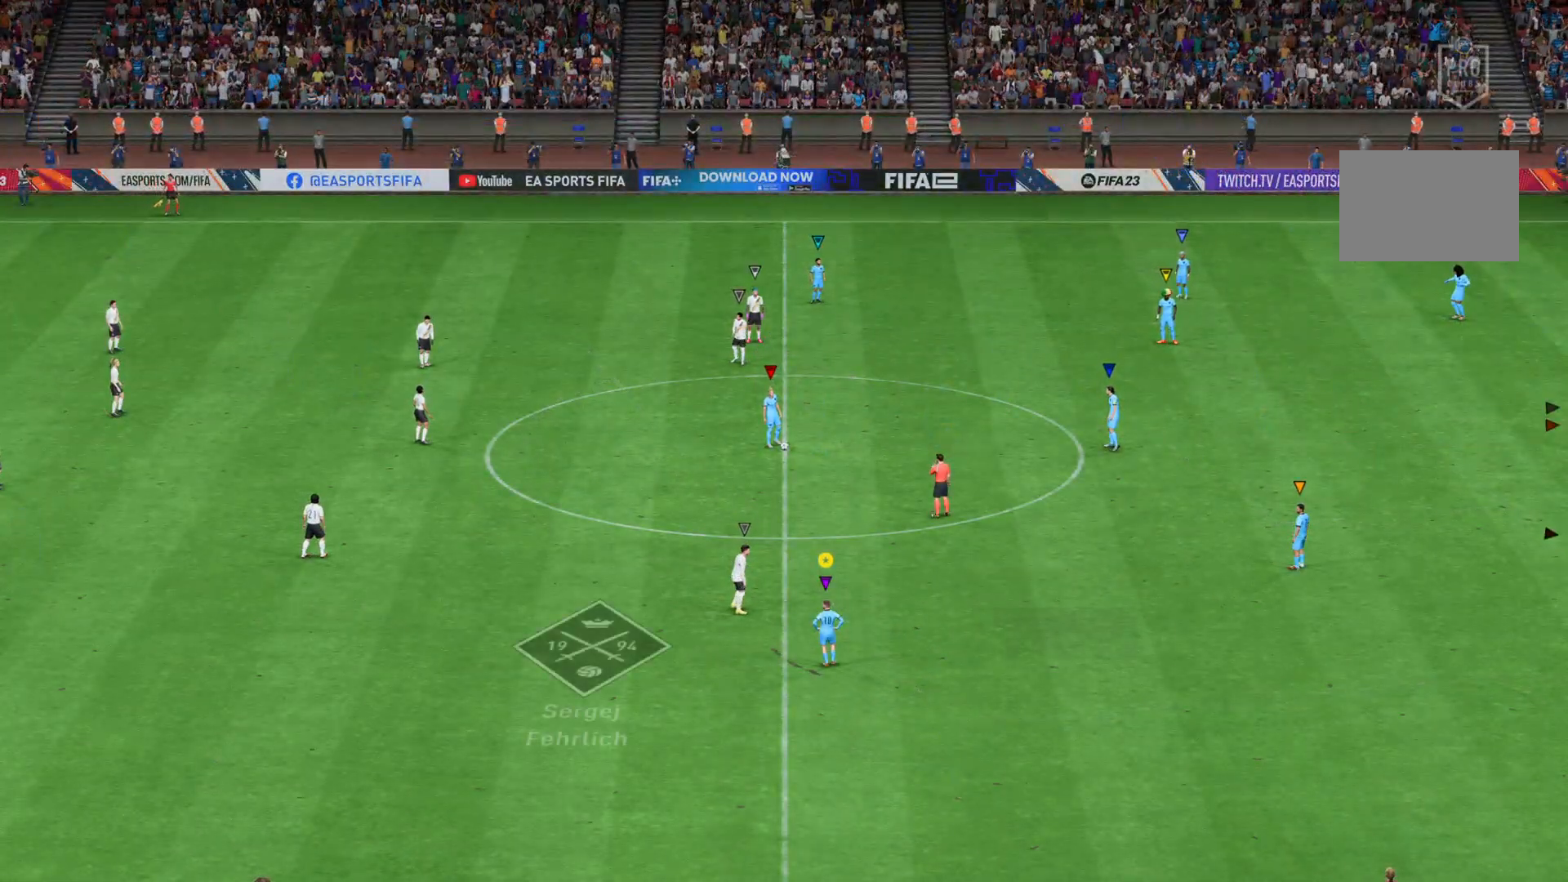
{"buttons": ["L1"], "left_stick": "center", "right_stick": "center", "events": [[34, "L1", "down"]]}
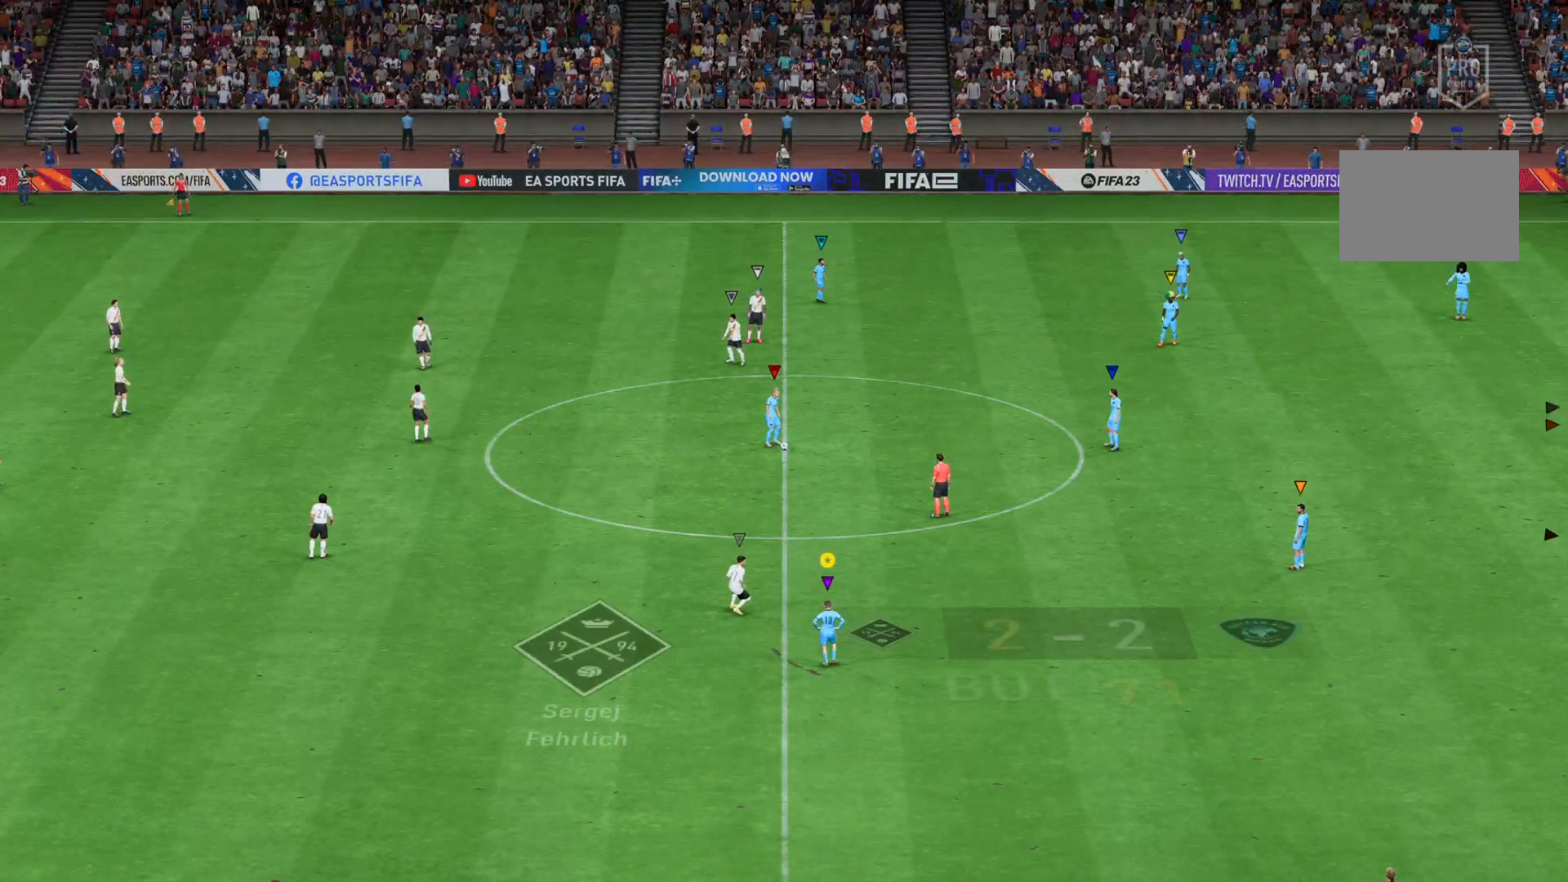
{"buttons": ["L1"], "left_stick": "center", "right_stick": "center", "events": []}
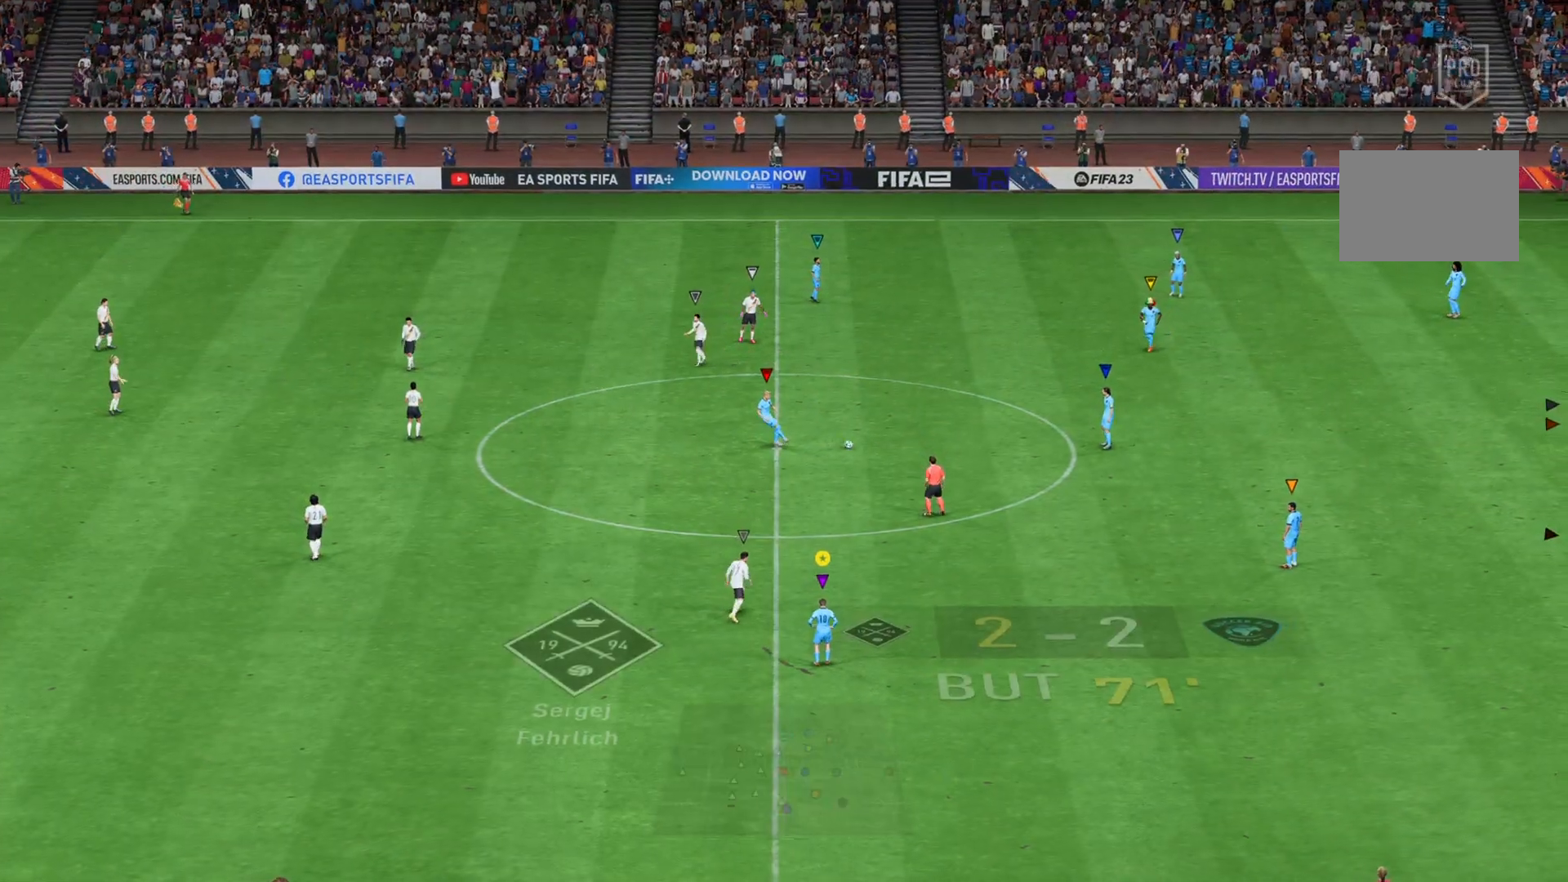
{"buttons": [], "left_stick": "down-right", "right_stick": "center", "events": [[484, "L1", "up"], [501, "left_stick", "down-right"]]}